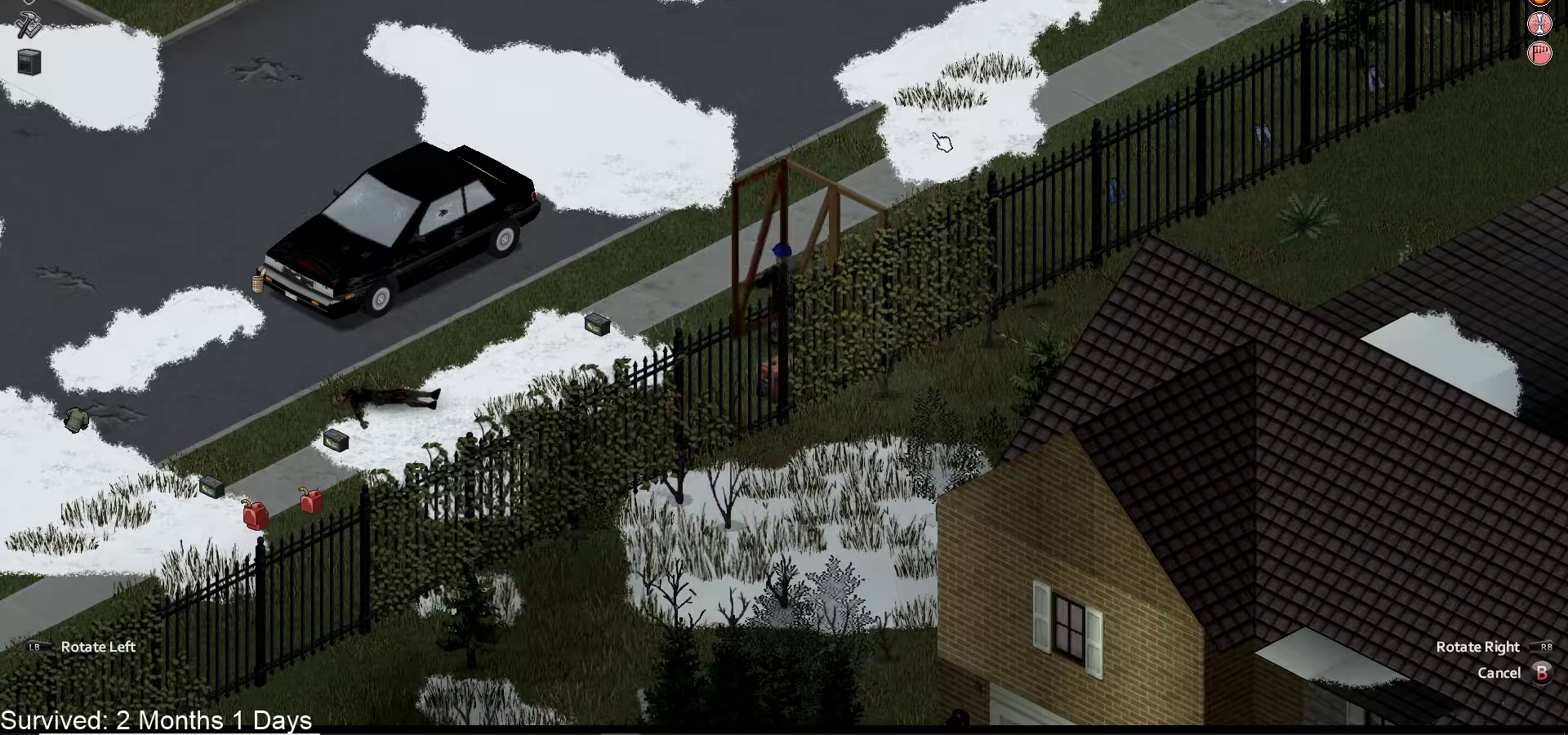
Gameplay with a controller (PlayStation layout); each line is a JSON object with the inputs held at the frame after it. "events" lists button and stick changes between this image and that frame as [ms after this image, input, new state], when the widget could be followed in between.
{"buttons": [], "left_stick": "down-left", "right_stick": "center", "events": [[233, "left_stick", "down-left"]]}
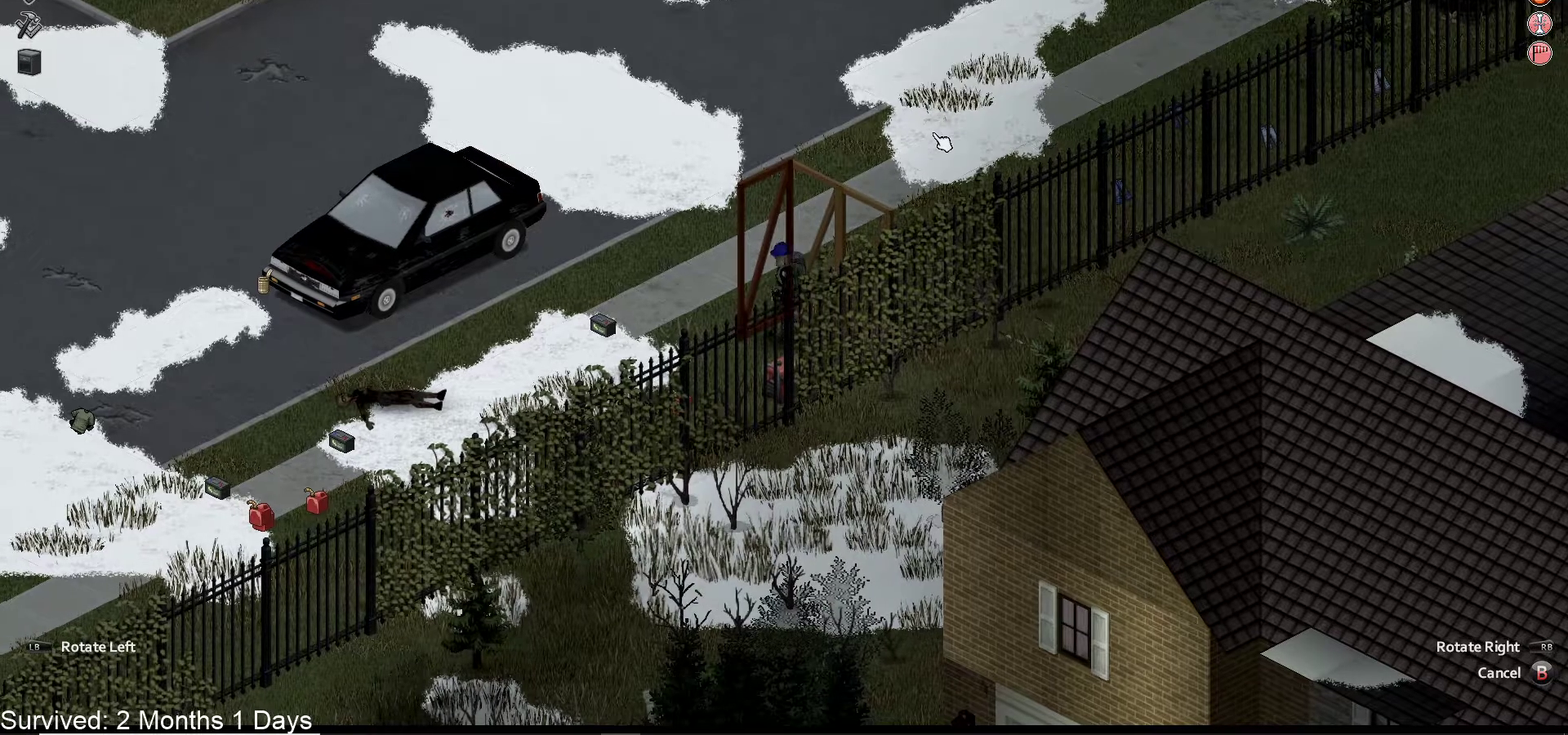
{"buttons": [], "left_stick": "down-left", "right_stick": "center", "events": []}
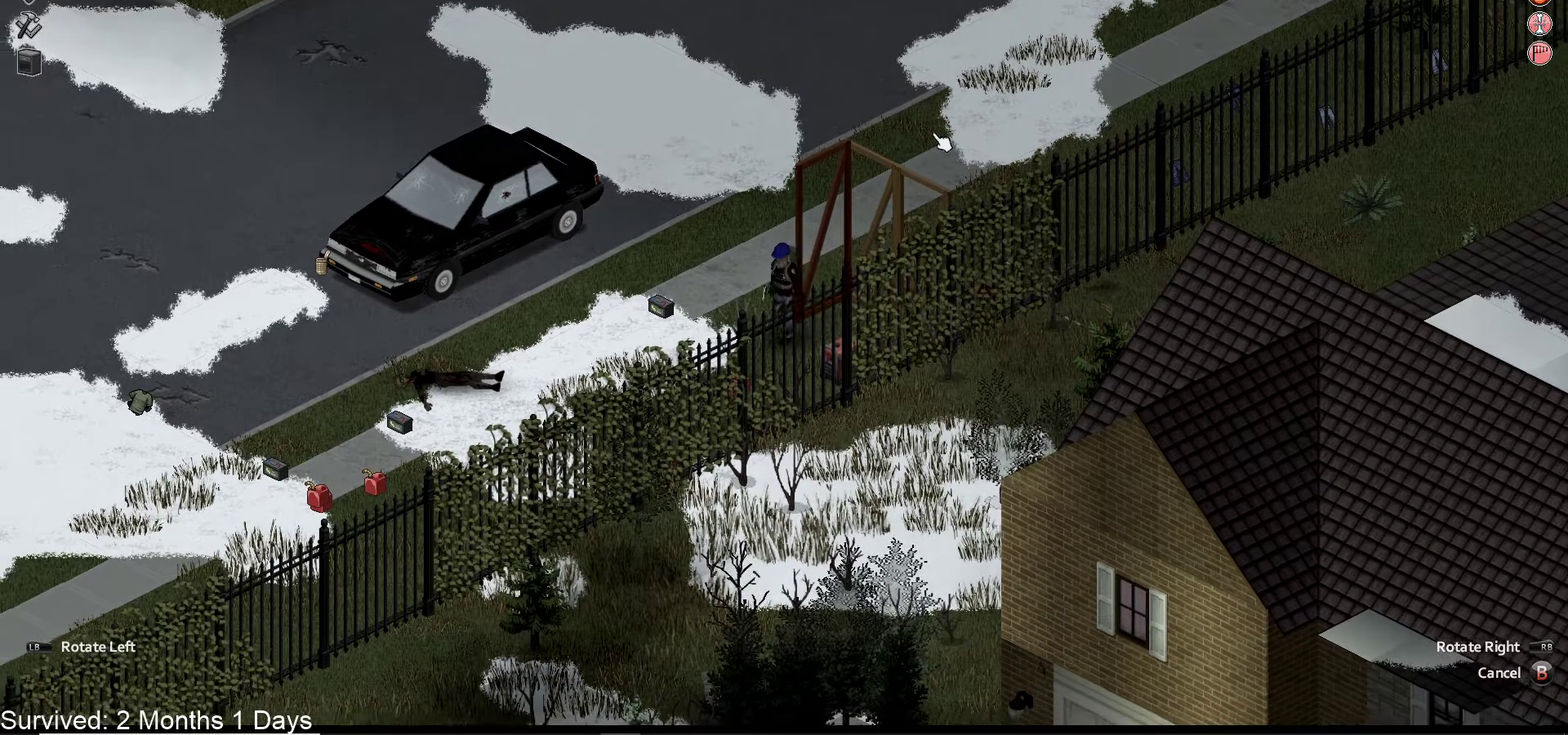
{"buttons": [], "left_stick": "center", "right_stick": "center", "events": [[317, "CIRCLE", "down"], [350, "left_stick", "center"], [433, "CIRCLE", "up"]]}
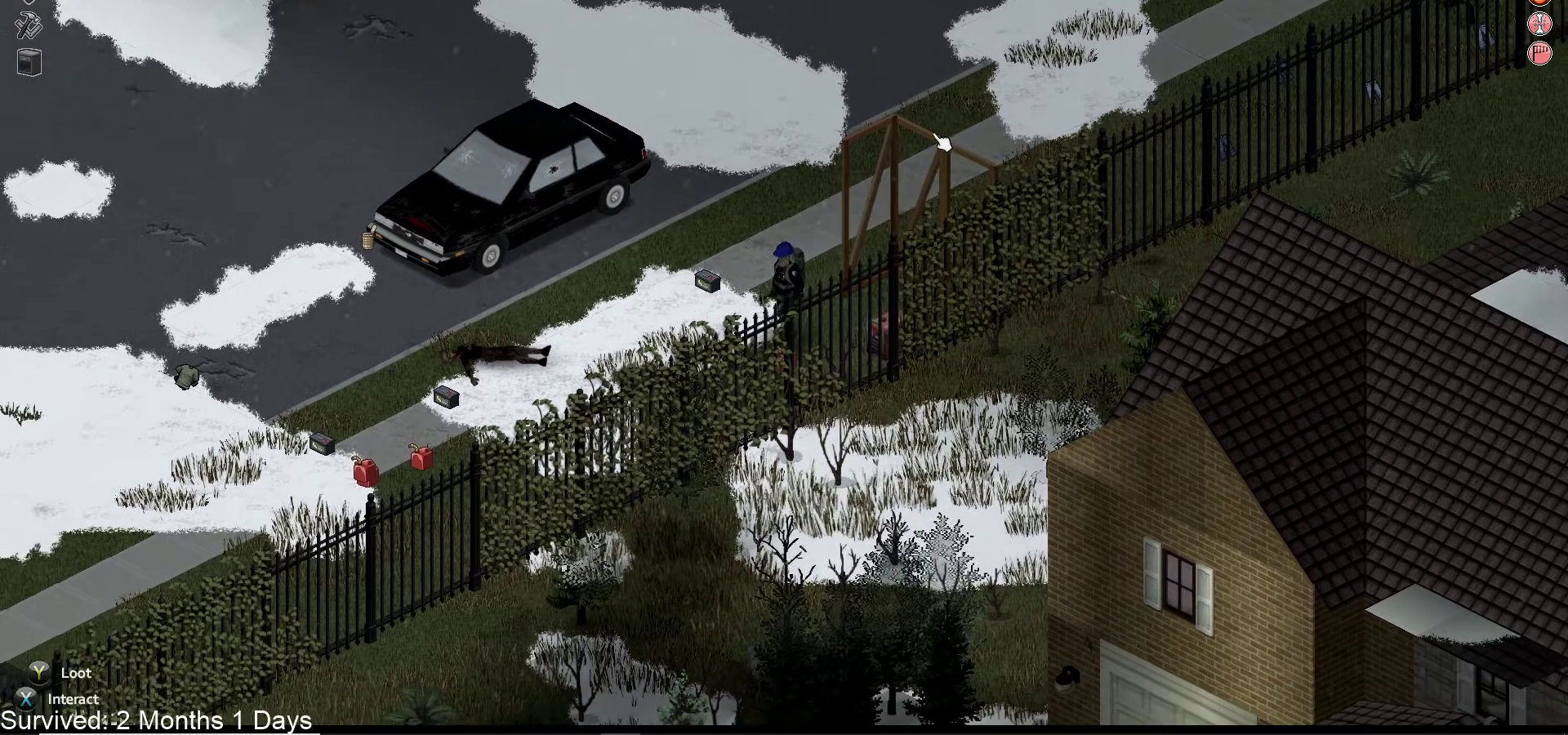
{"buttons": [], "left_stick": "center", "right_stick": "center", "events": []}
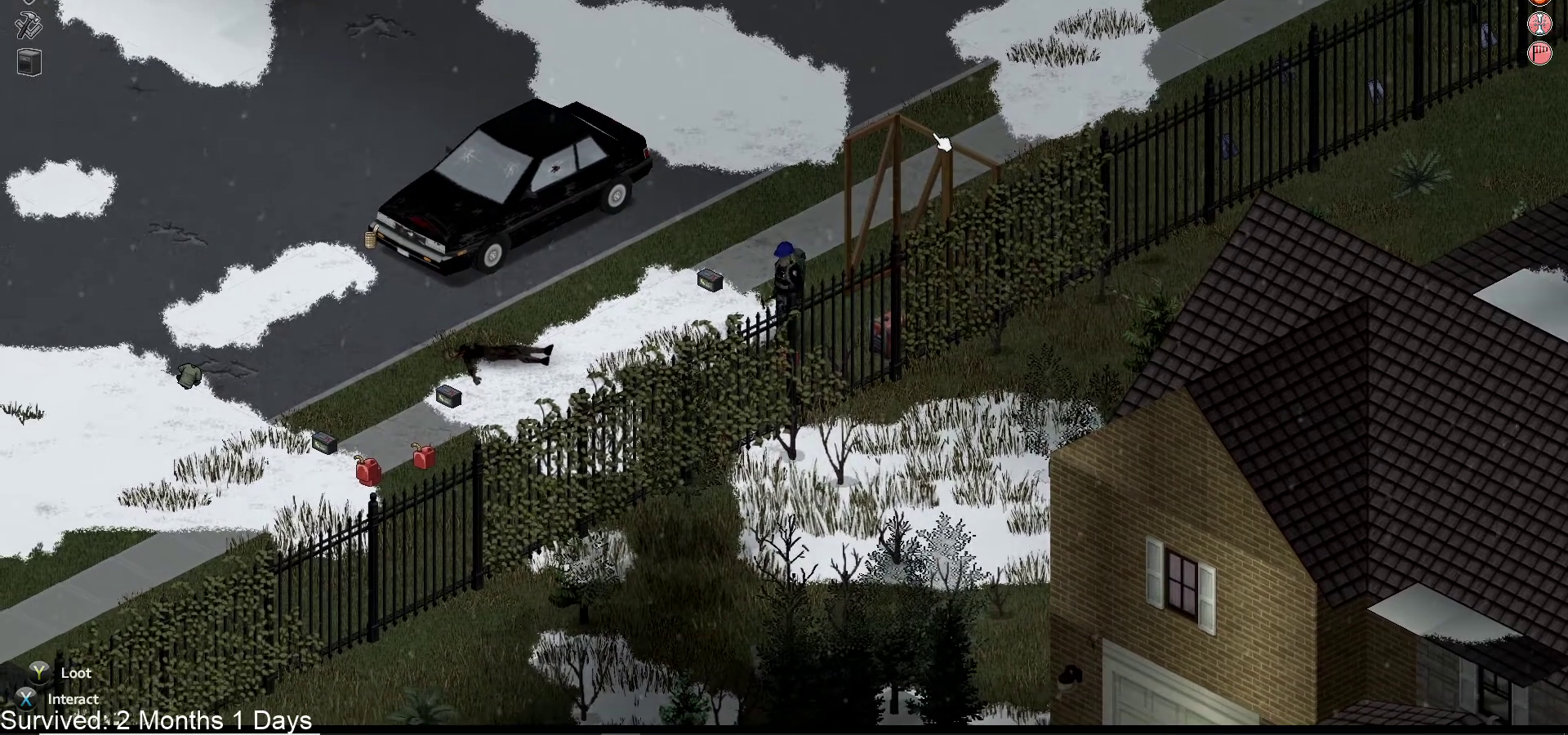
{"buttons": [], "left_stick": "center", "right_stick": "center", "events": []}
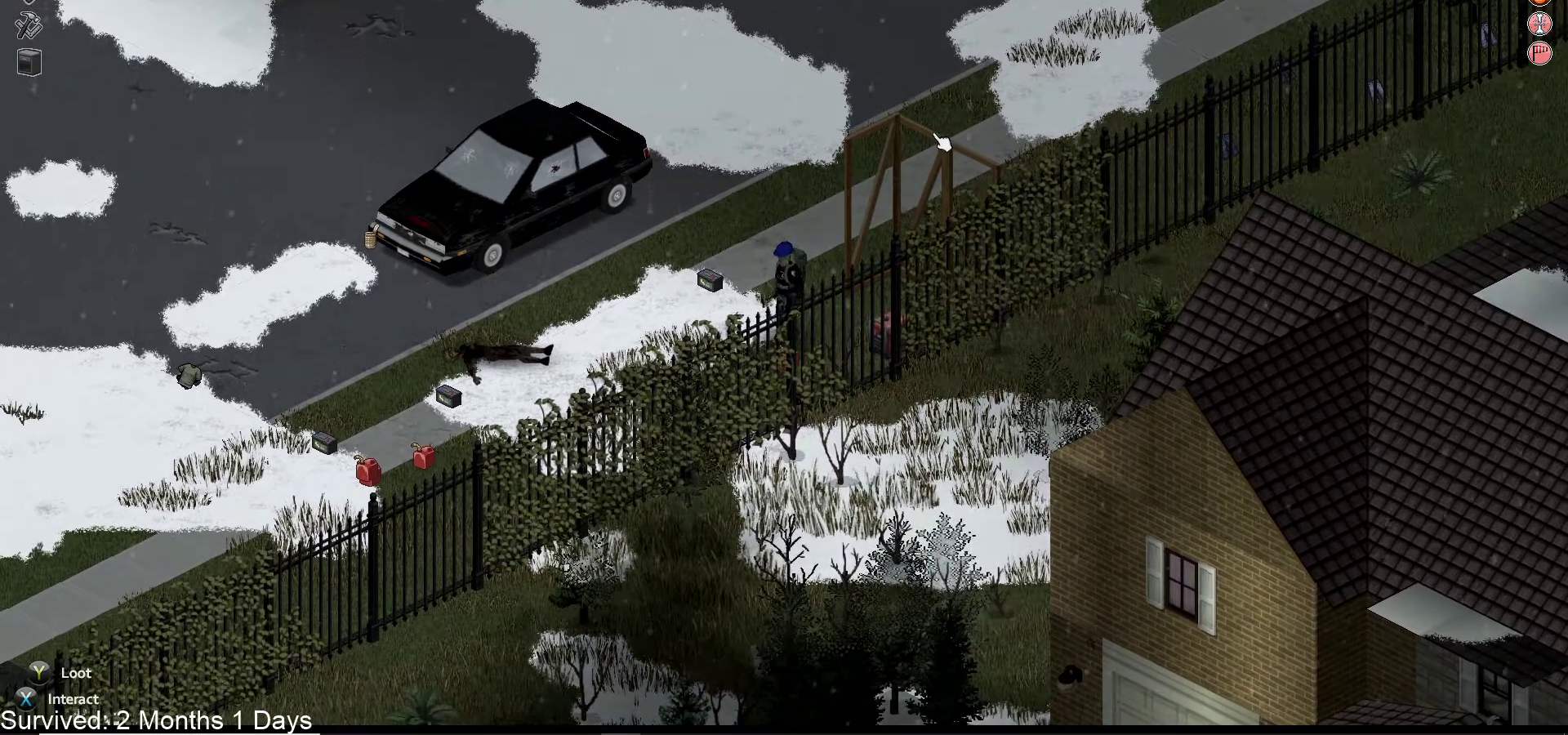
{"buttons": [], "left_stick": "left", "right_stick": "center", "events": [[200, "left_stick", "left"]]}
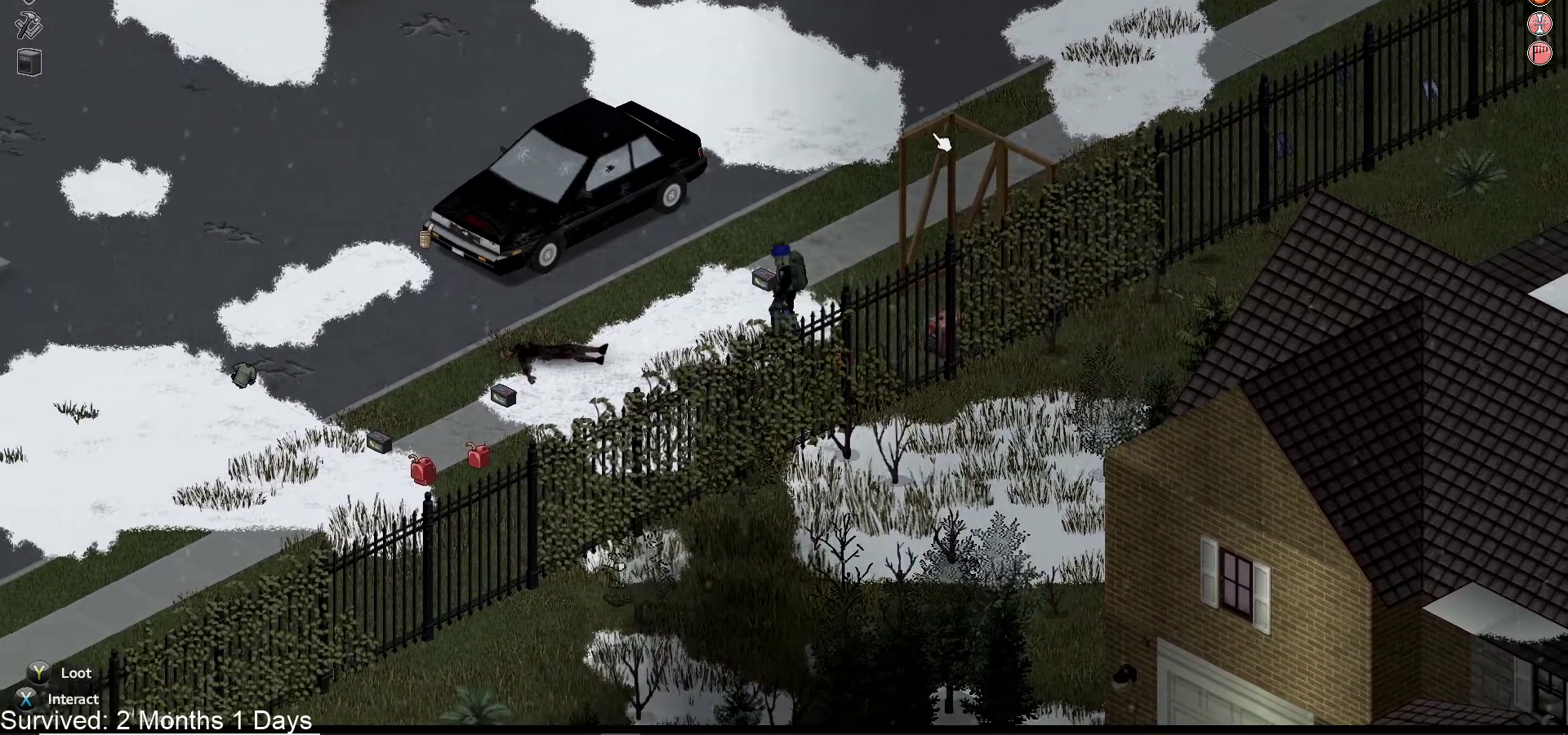
{"buttons": [], "left_stick": "center", "right_stick": "center", "events": [[17, "R1", "down"], [67, "R1", "up"], [117, "TRIANGLE", "down"], [267, "TRIANGLE", "up"], [367, "left_stick", "center"]]}
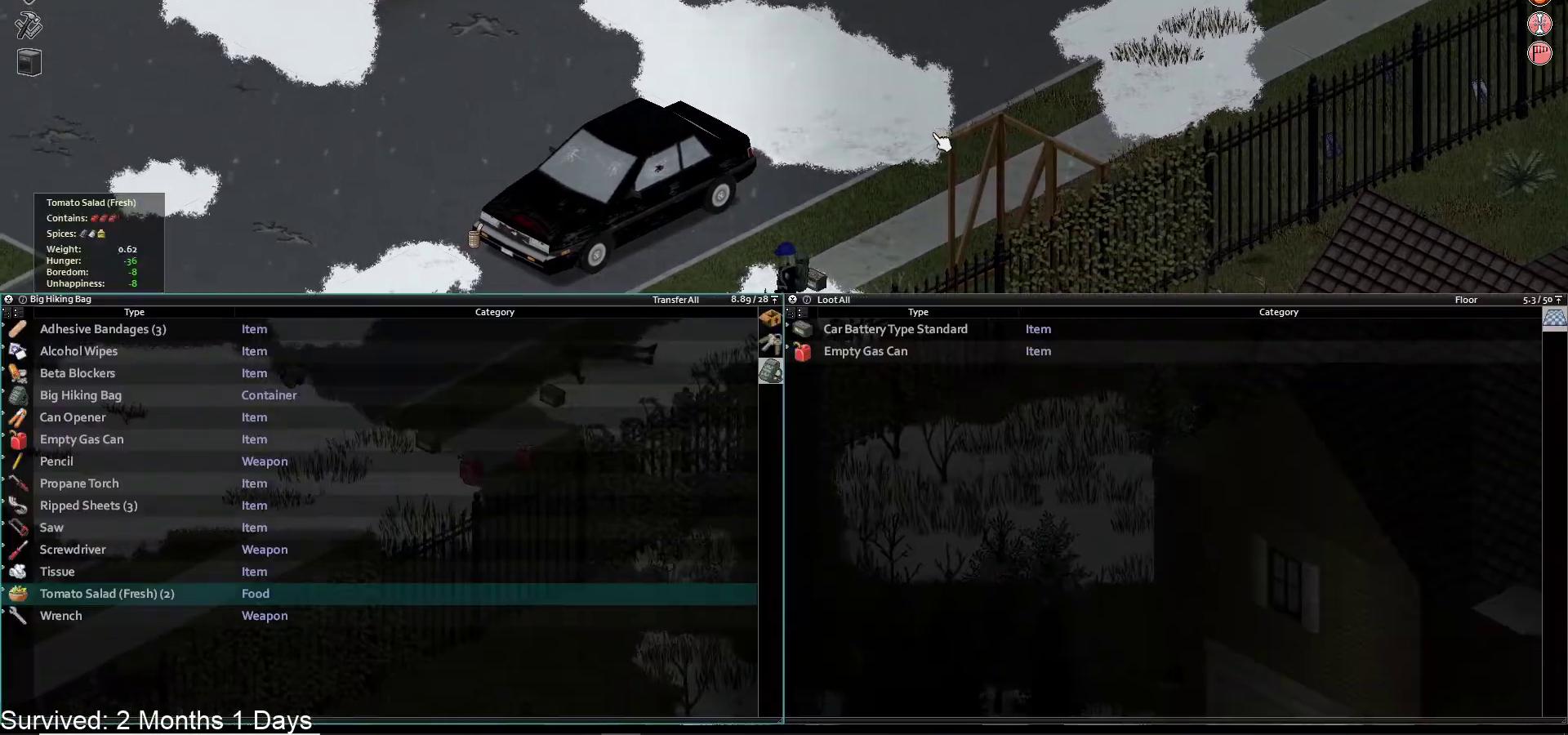
{"buttons": [], "left_stick": "center", "right_stick": "center", "events": []}
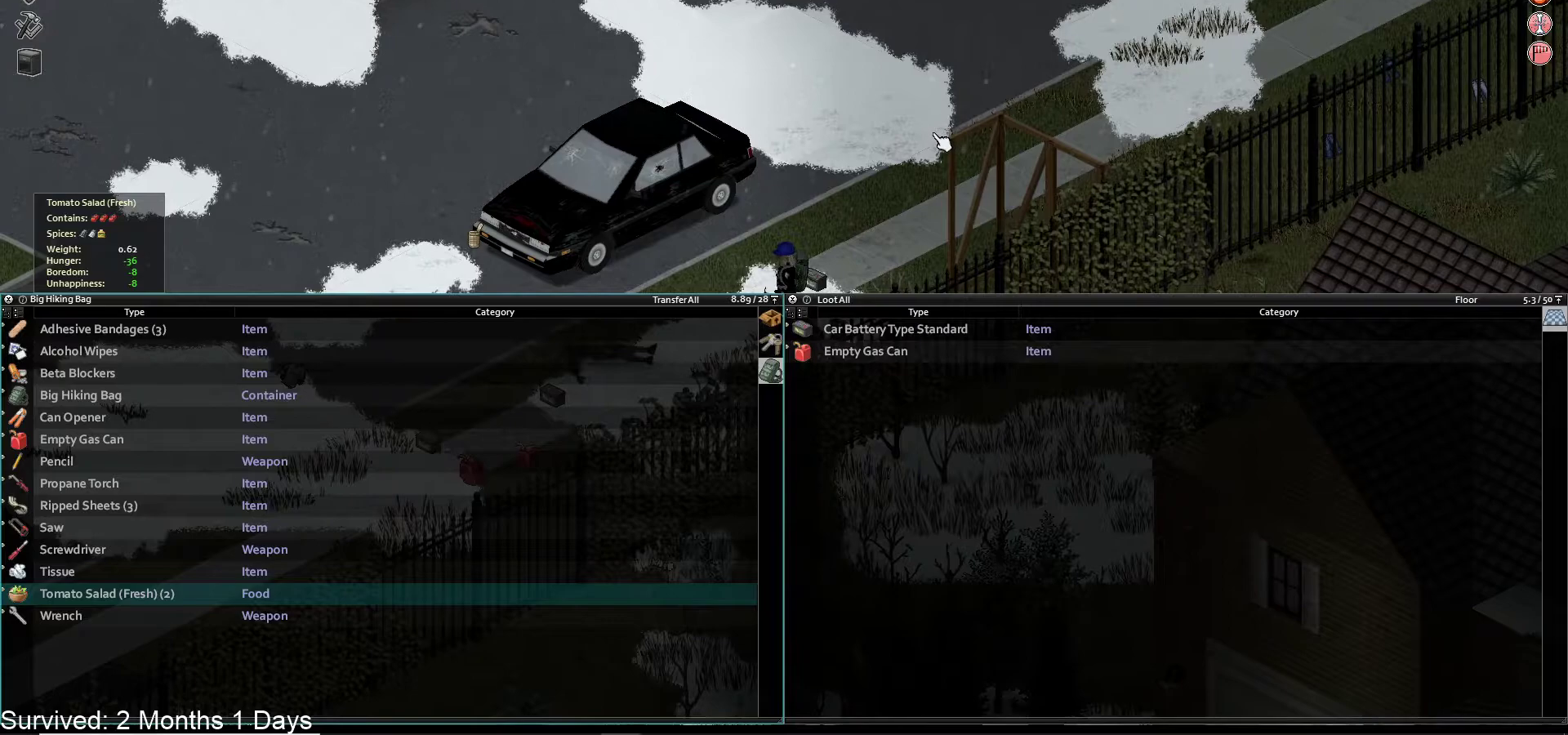
{"buttons": [], "left_stick": "center", "right_stick": "center", "events": [[350, "DPAD_UP", "down"], [433, "DPAD_UP", "up"]]}
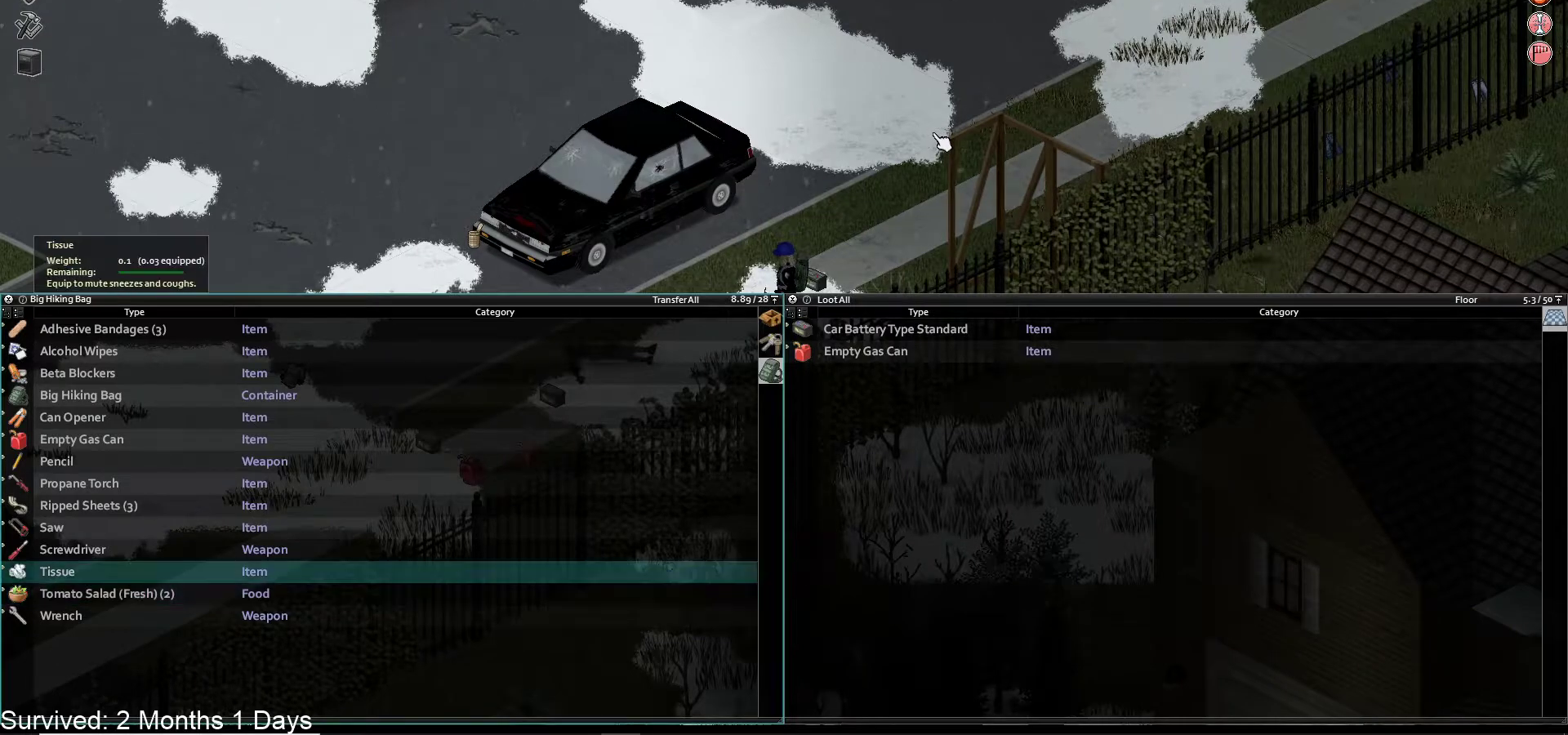
{"buttons": [], "left_stick": "center", "right_stick": "center", "events": [[33, "DPAD_UP", "down"], [117, "DPAD_UP", "up"], [217, "DPAD_UP", "down"], [267, "DPAD_UP", "up"], [350, "DPAD_UP", "down"], [433, "DPAD_UP", "up"]]}
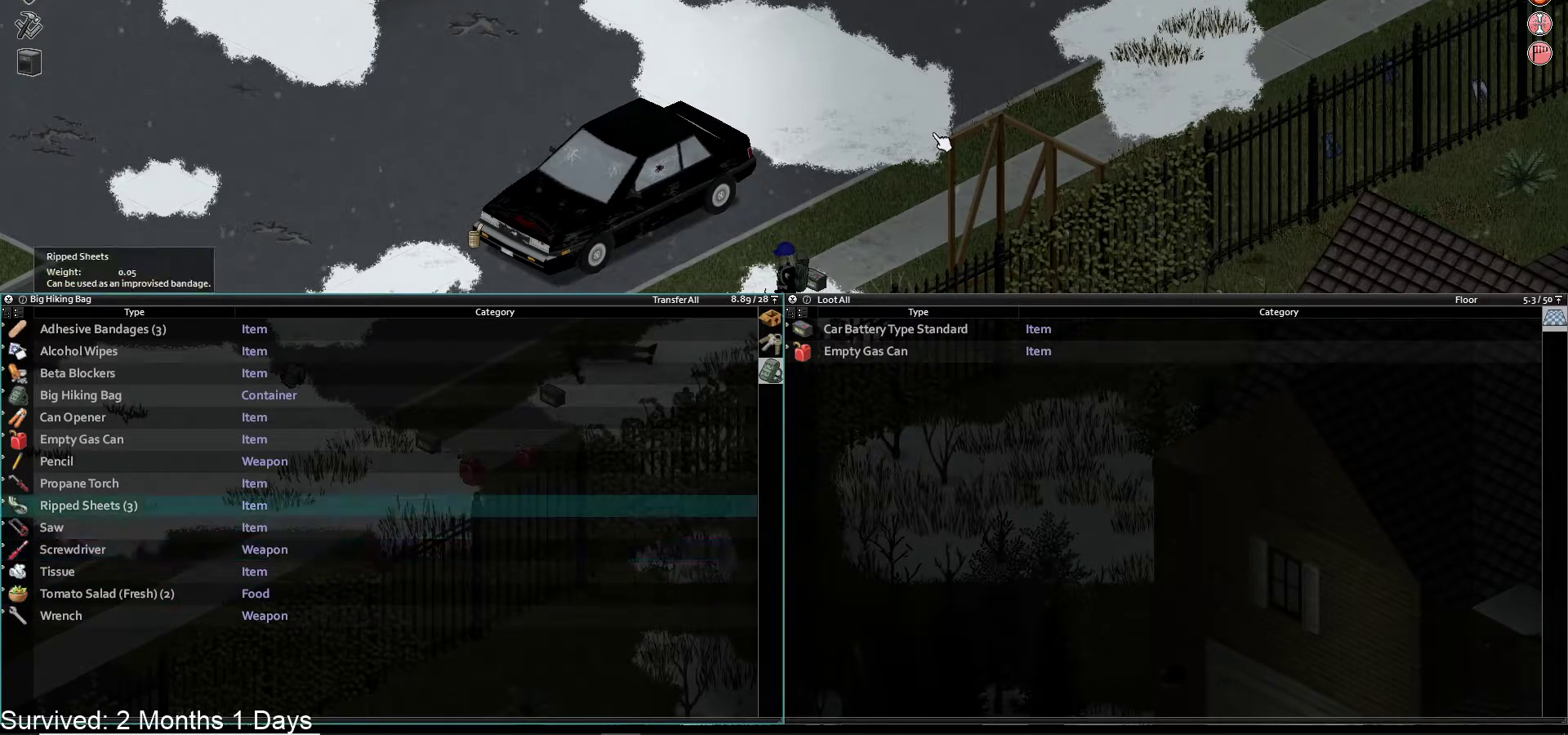
{"buttons": [], "left_stick": "center", "right_stick": "center", "events": [[33, "DPAD_UP", "down"], [100, "DPAD_UP", "up"]]}
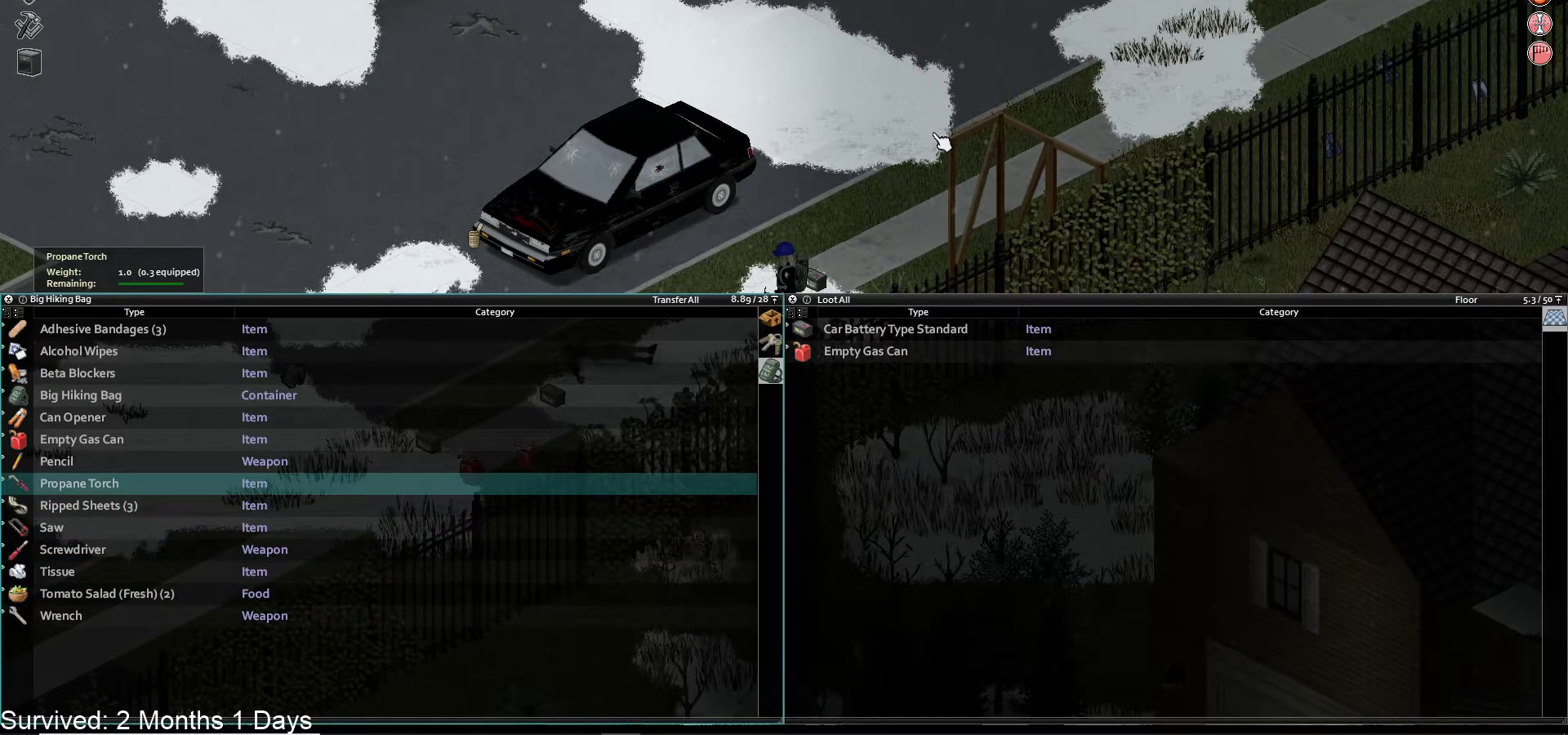
{"buttons": [], "left_stick": "down", "right_stick": "center", "events": [[133, "left_stick", "down"], [150, "TRIANGLE", "down"], [267, "TRIANGLE", "up"]]}
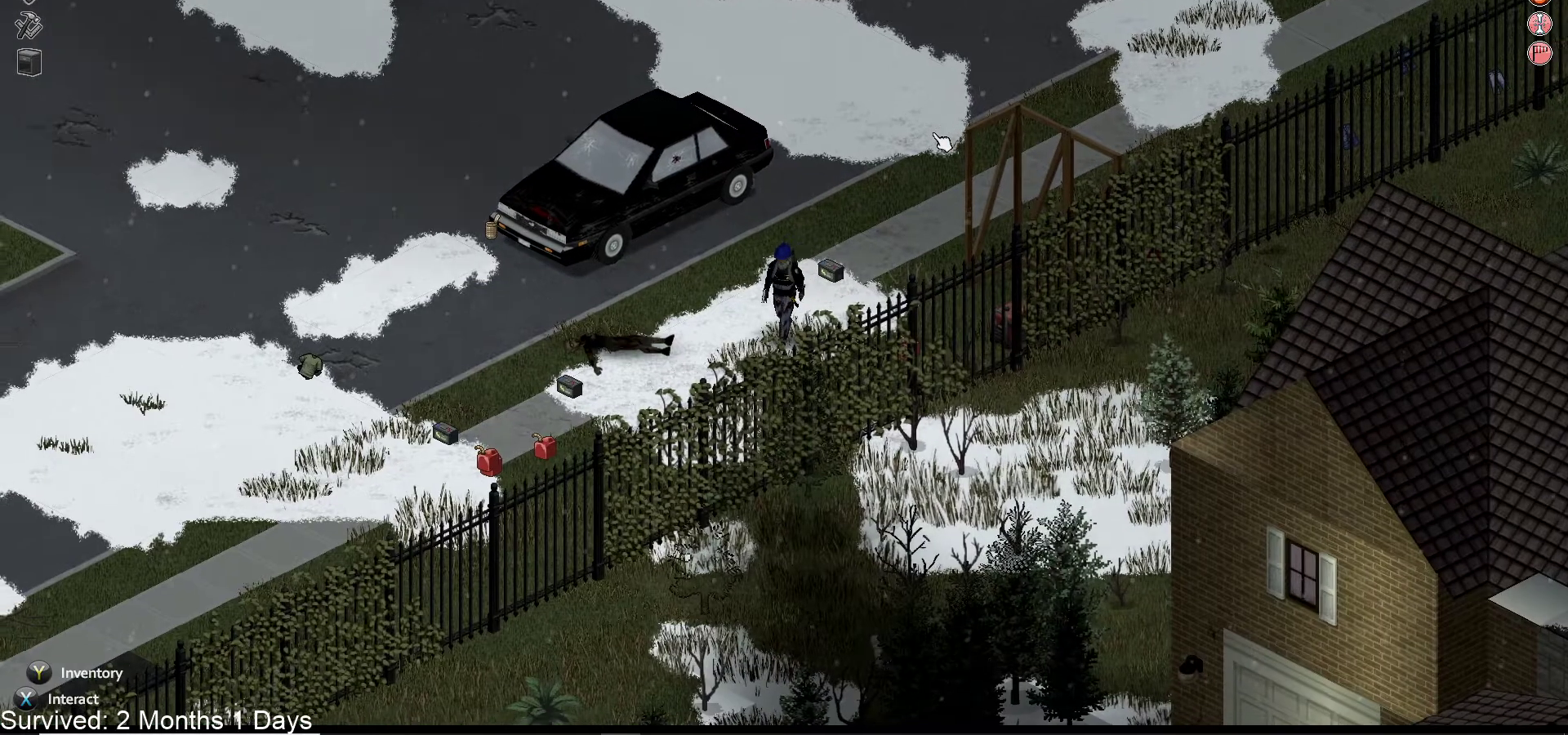
{"buttons": ["R2"], "left_stick": "down", "right_stick": "center", "events": [[400, "L1", "down"], [433, "R2", "down"], [500, "L1", "up"]]}
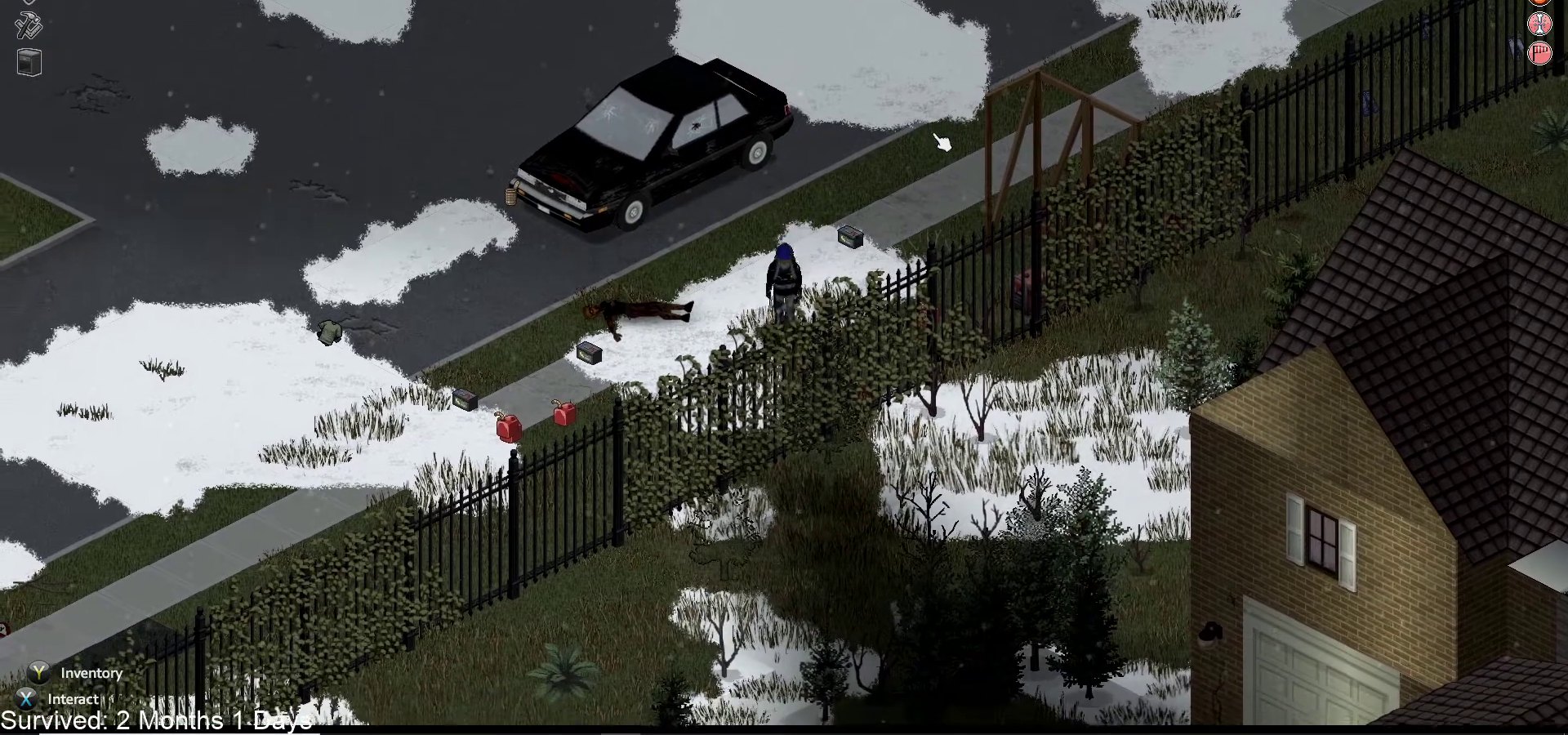
{"buttons": [], "left_stick": "down", "right_stick": "center", "events": [[33, "R2", "up"], [133, "L1", "down"], [183, "L1", "up"]]}
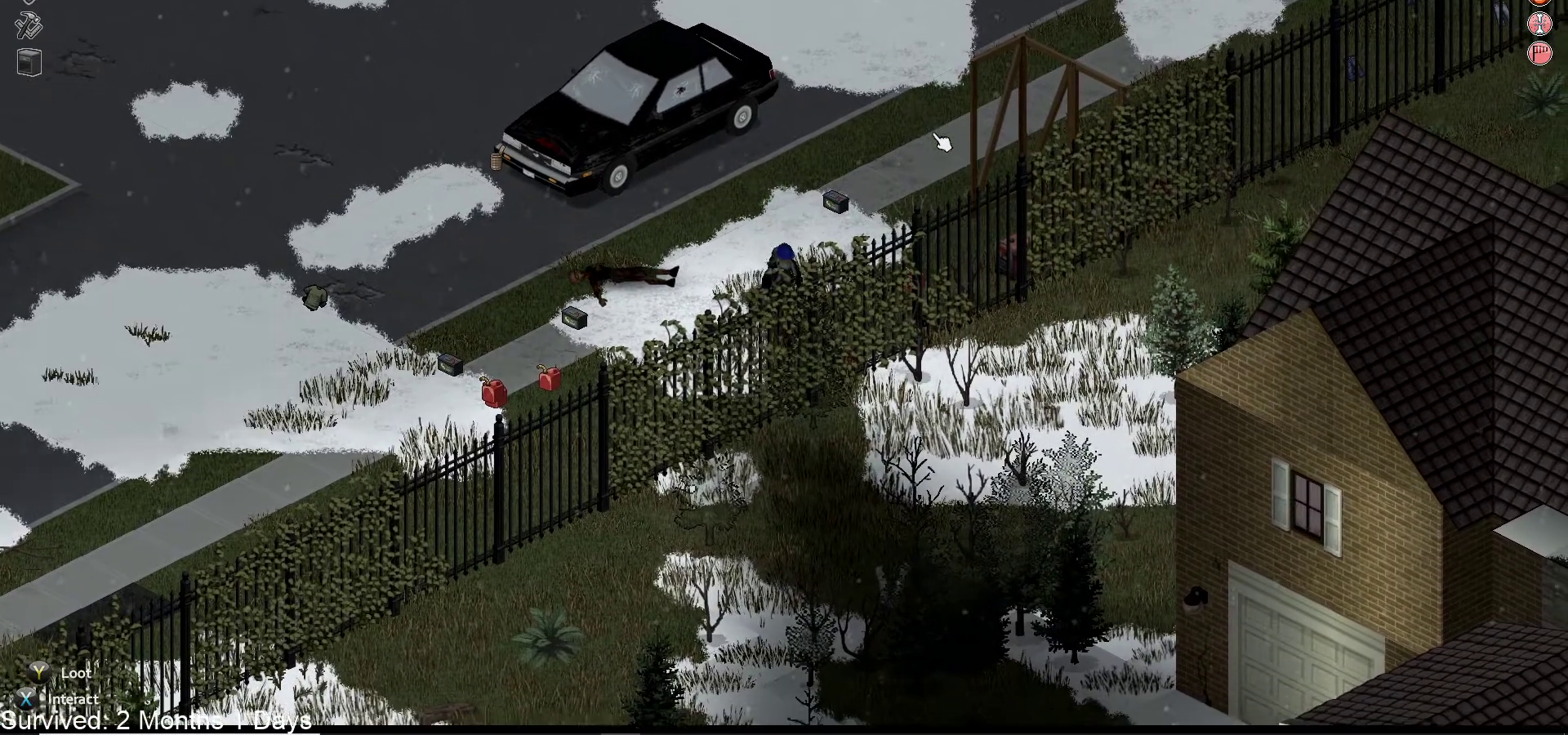
{"buttons": [], "left_stick": "center", "right_stick": "center", "events": [[133, "L1", "down"], [217, "L1", "up"], [467, "left_stick", "center"]]}
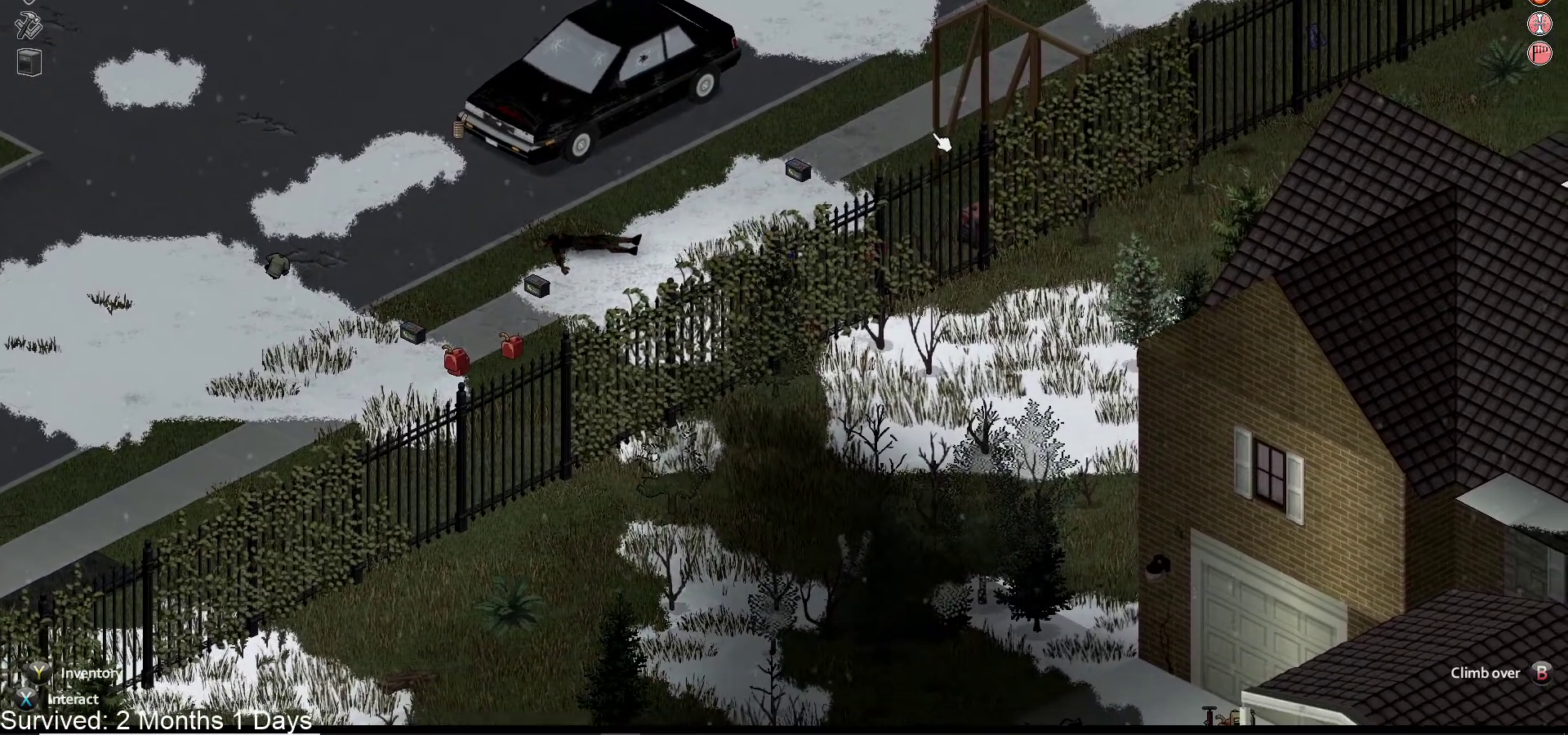
{"buttons": [], "left_stick": "center", "right_stick": "center", "events": [[233, "CIRCLE", "down"], [367, "CIRCLE", "up"]]}
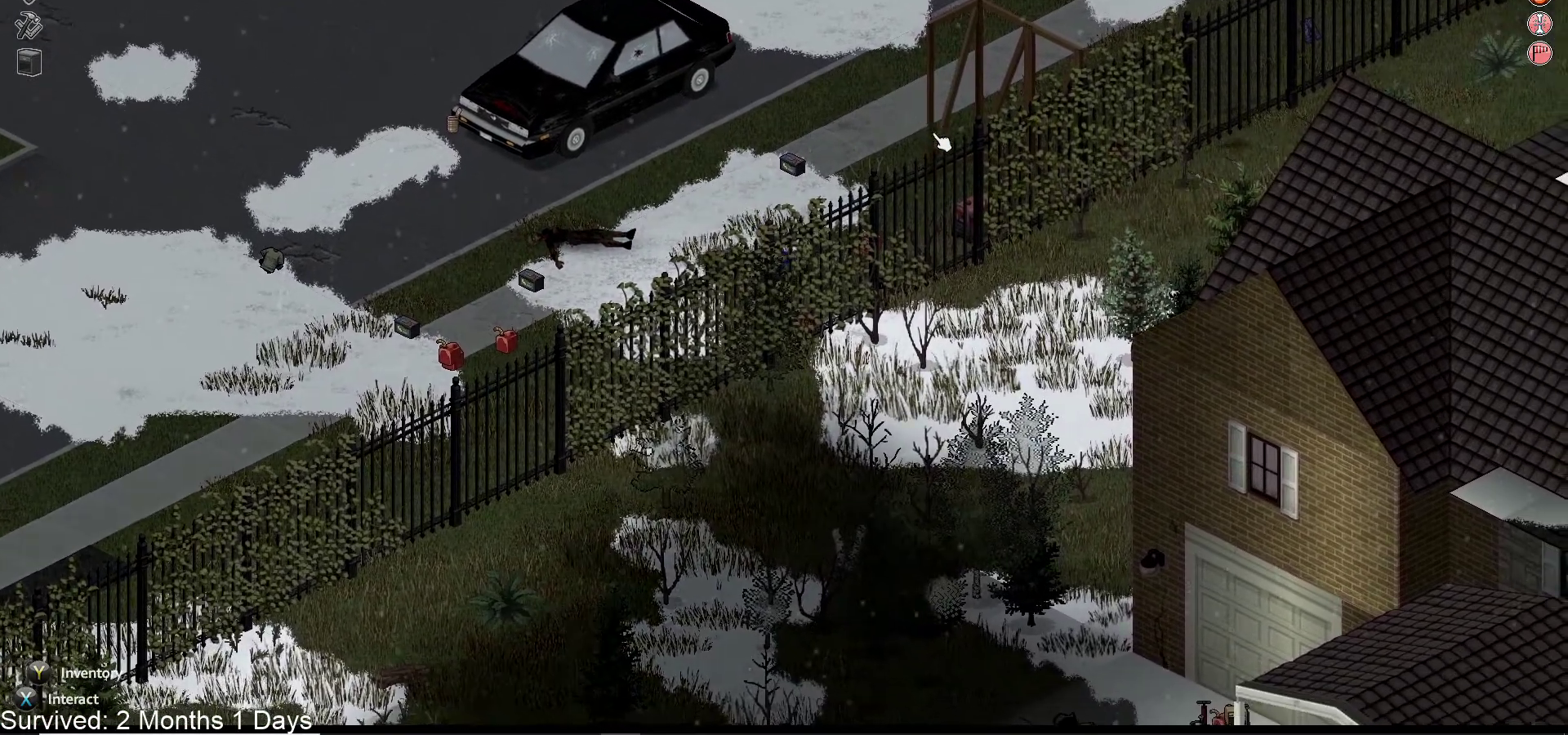
{"buttons": [], "left_stick": "center", "right_stick": "center", "events": []}
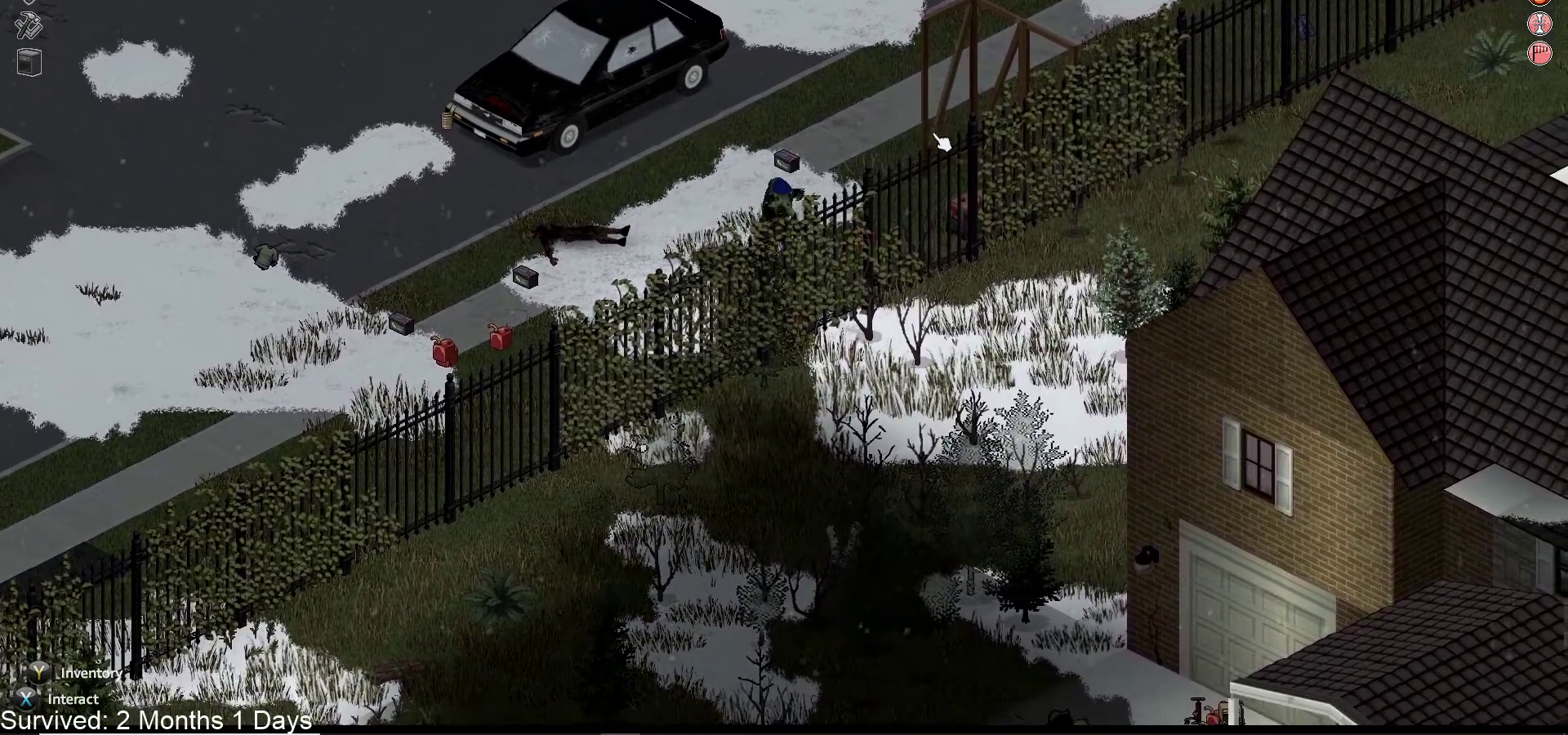
{"buttons": [], "left_stick": "center", "right_stick": "center", "events": []}
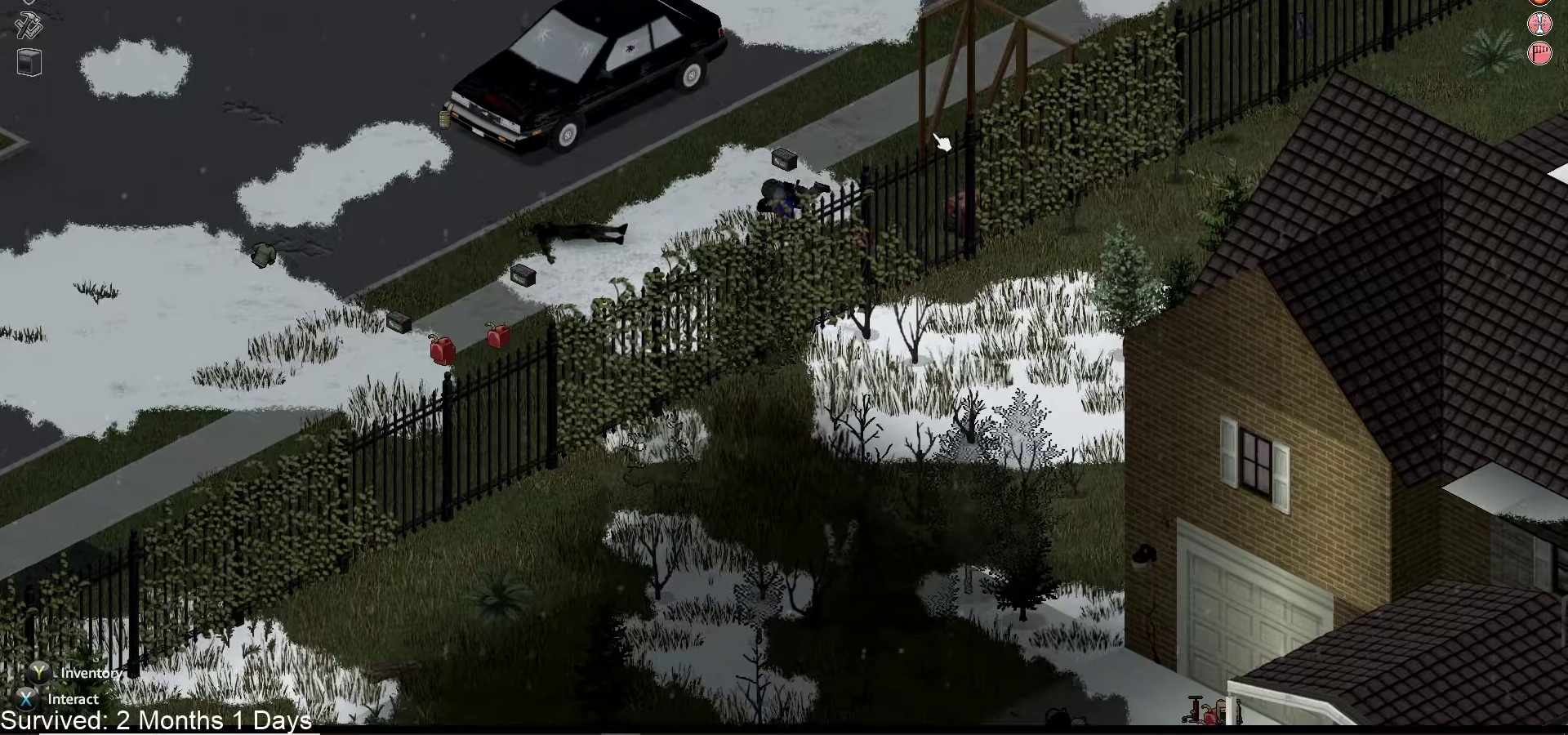
{"buttons": [], "left_stick": "center", "right_stick": "center", "events": []}
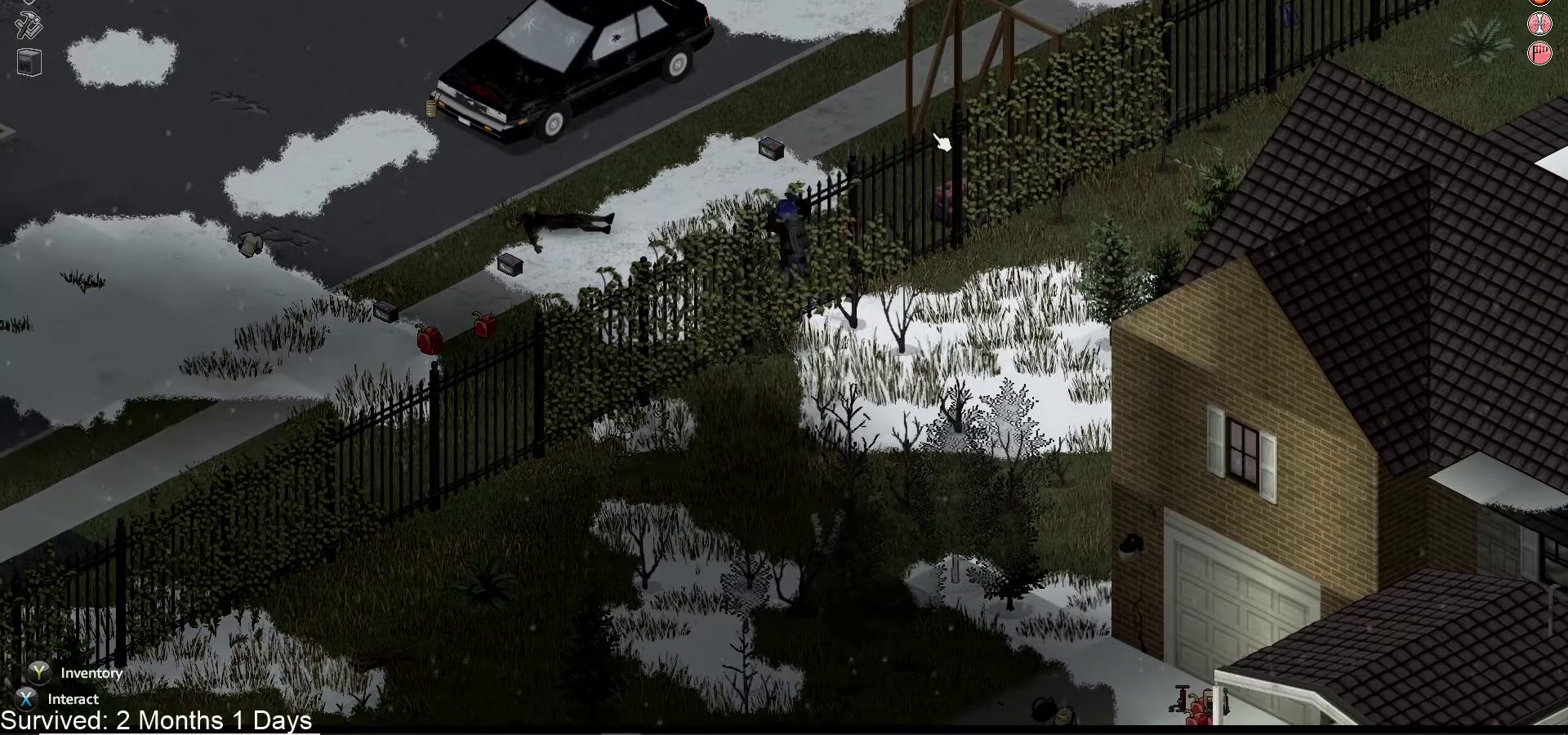
{"buttons": [], "left_stick": "center", "right_stick": "center", "events": [[50, "R2", "down"], [117, "R2", "up"]]}
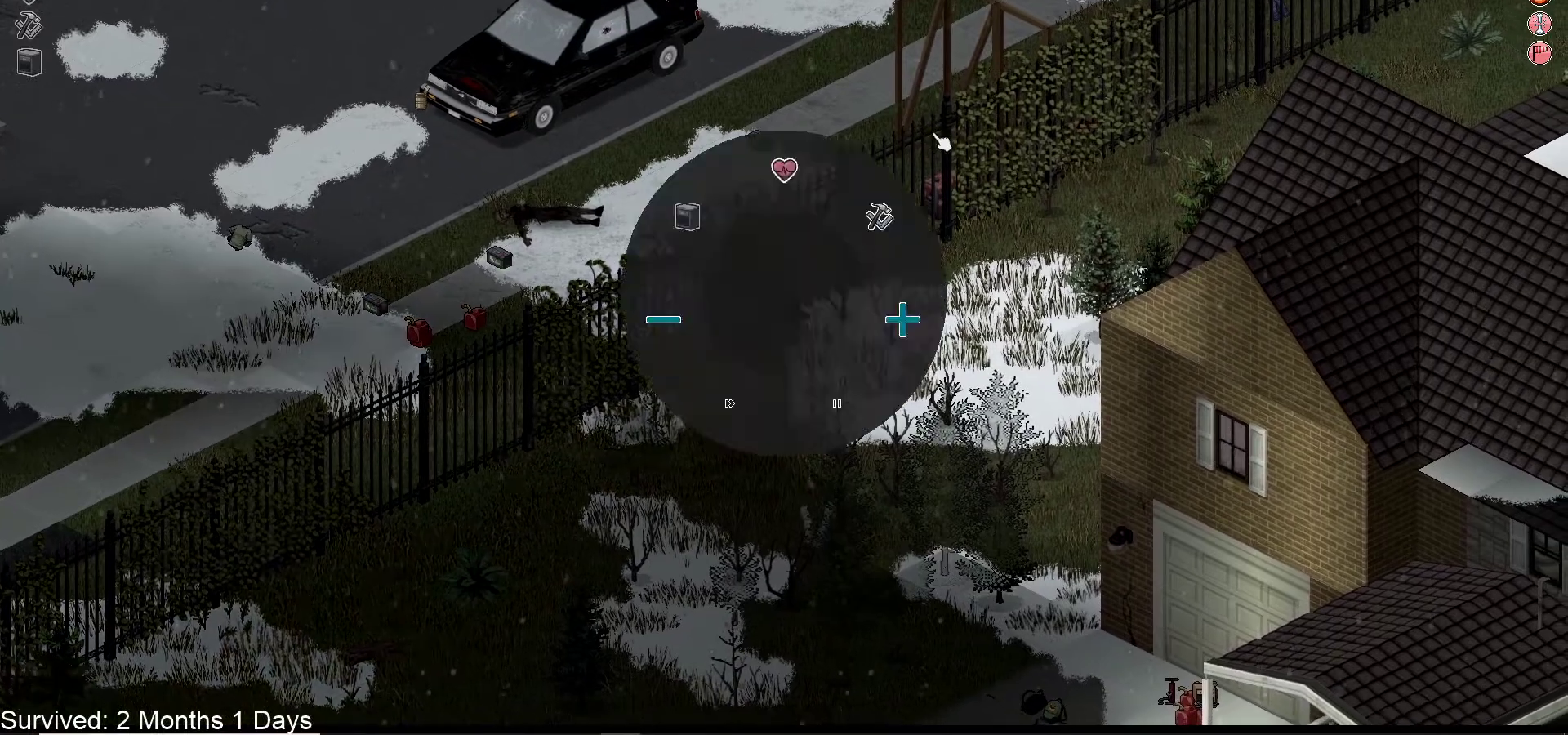
{"buttons": [], "left_stick": "center", "right_stick": "up", "events": [[233, "right_stick", "up"]]}
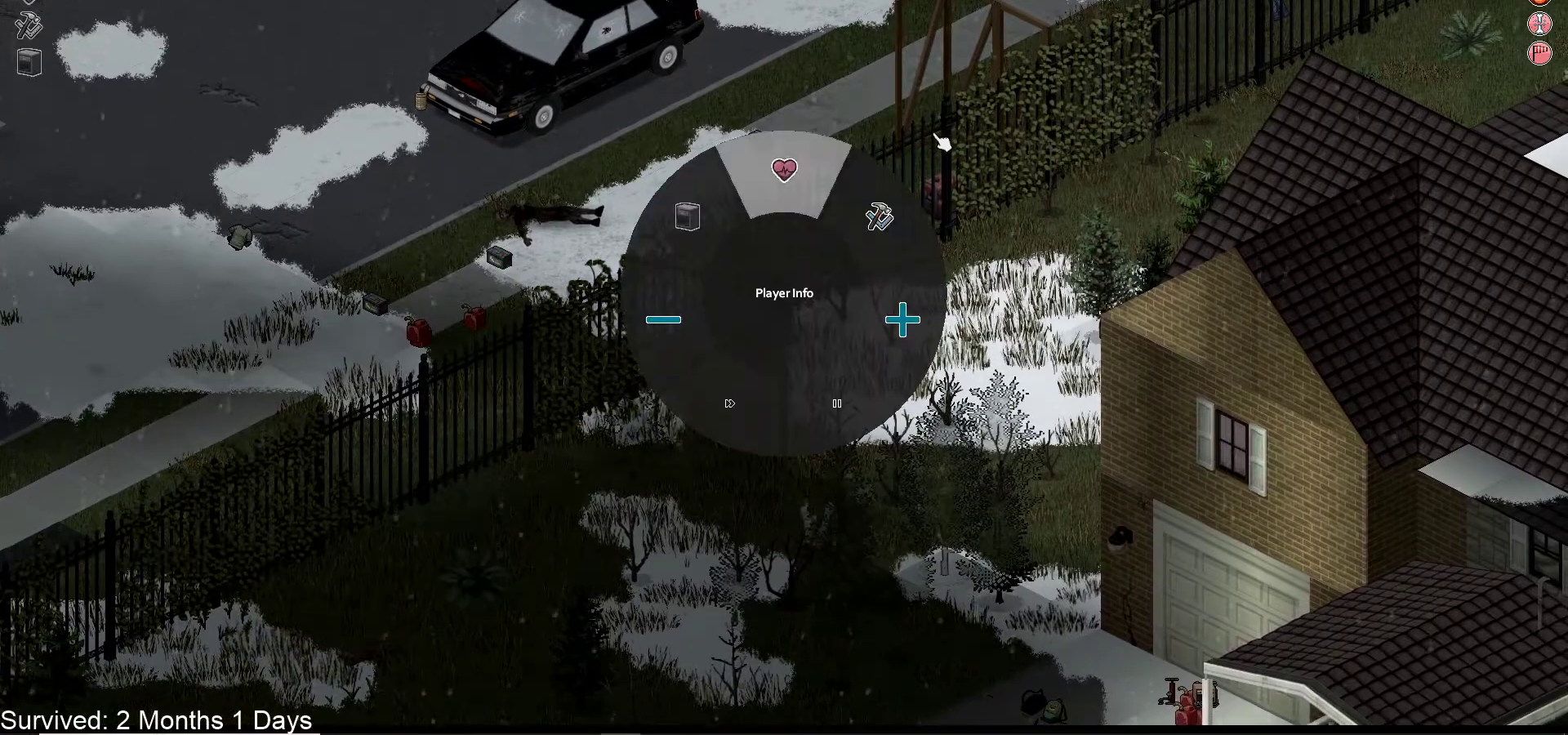
{"buttons": [], "left_stick": "center", "right_stick": "up", "events": []}
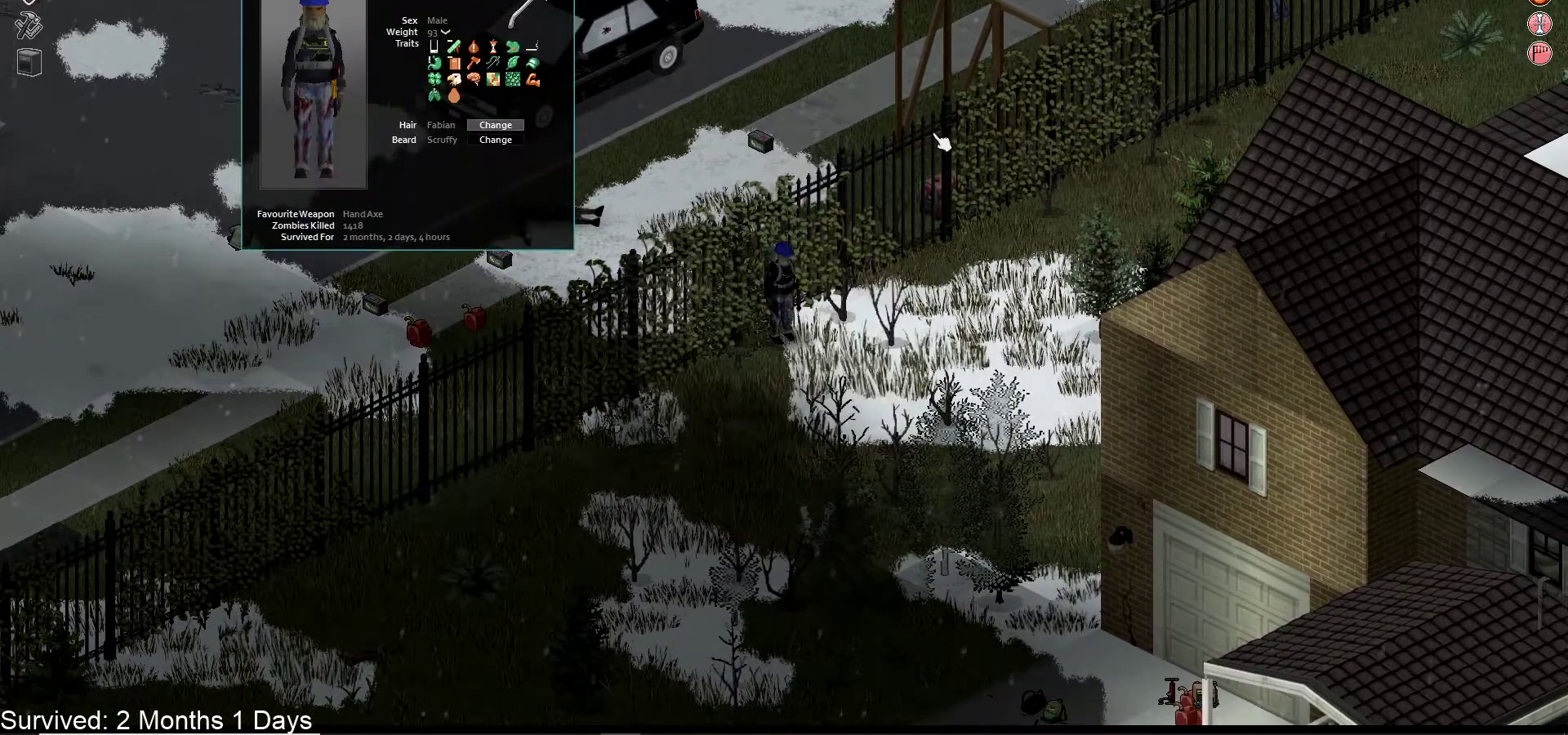
{"buttons": [], "left_stick": "center", "right_stick": "center", "events": [[50, "L1", "down"], [200, "L1", "up"], [367, "right_stick", "center"]]}
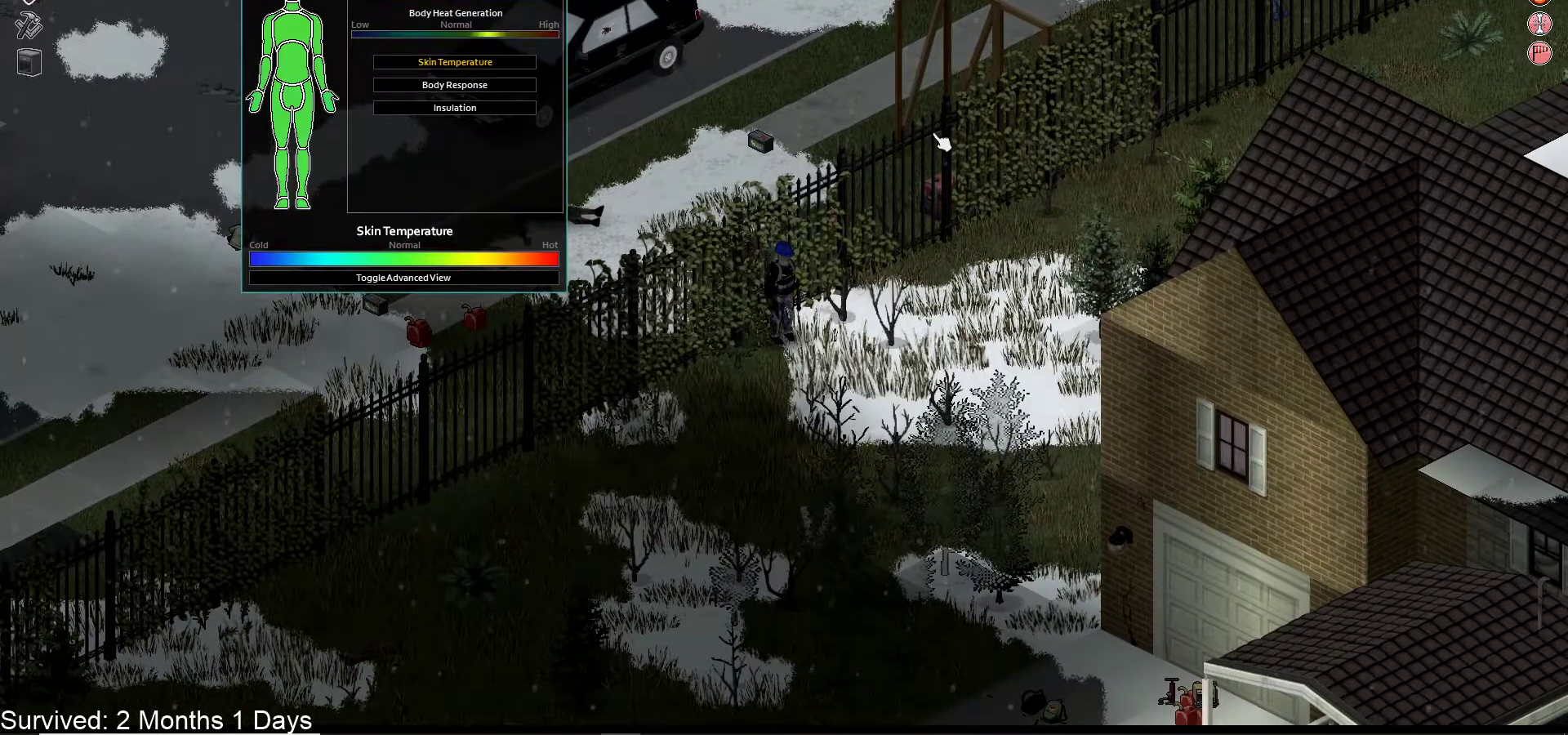
{"buttons": ["L1"], "left_stick": "center", "right_stick": "center", "events": [[50, "L1", "down"], [200, "L1", "up"], [450, "L1", "down"]]}
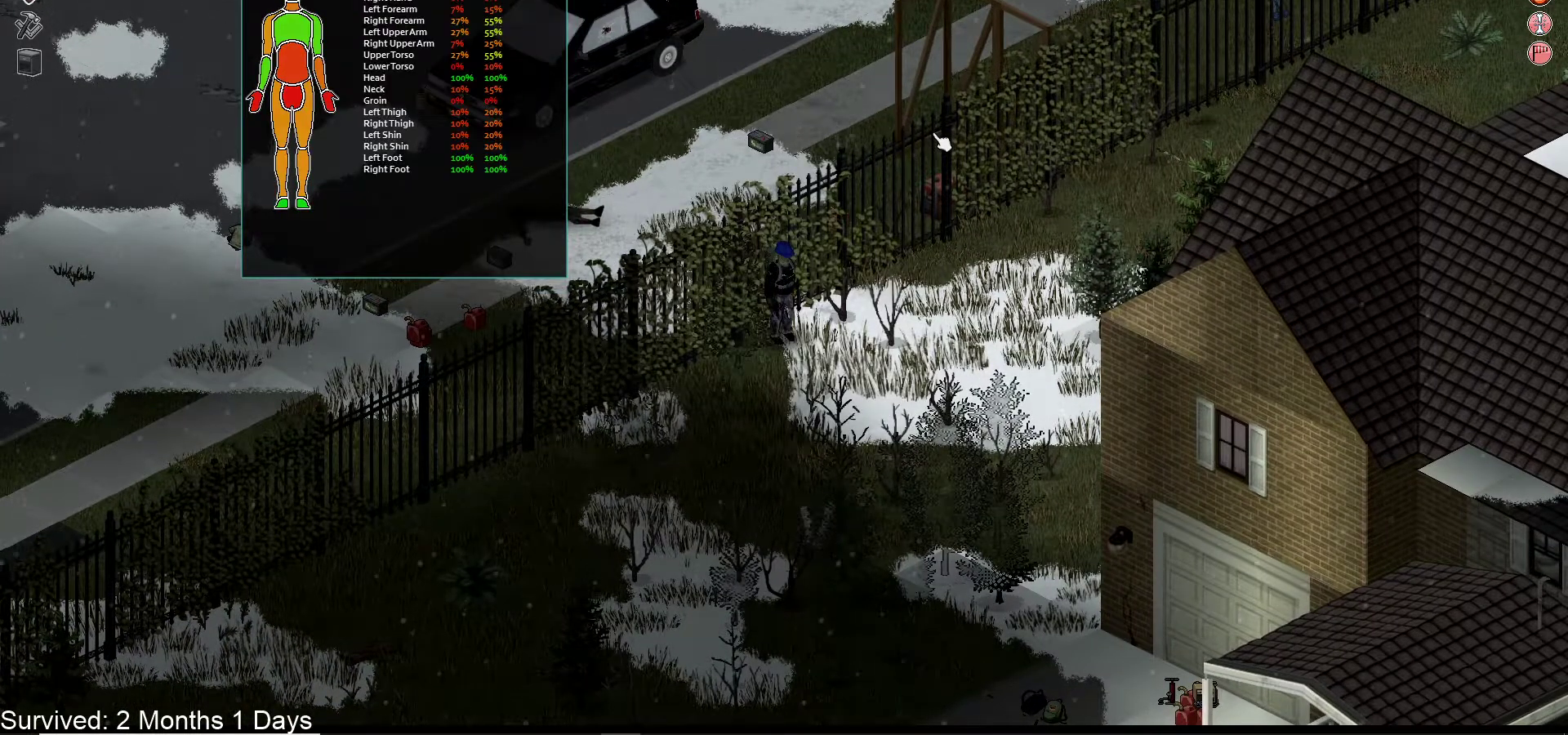
{"buttons": [], "left_stick": "center", "right_stick": "center", "events": [[83, "L1", "up"]]}
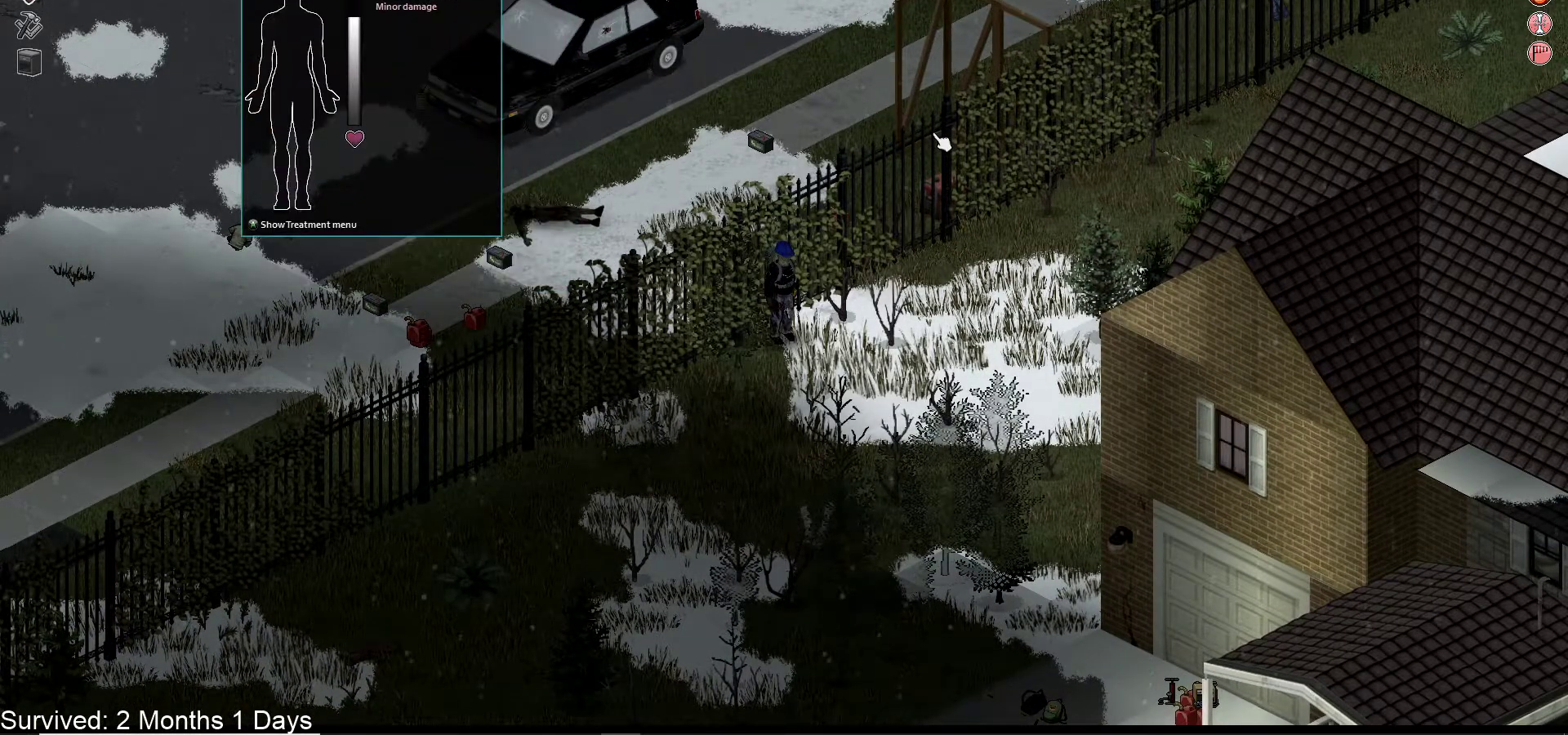
{"buttons": [], "left_stick": "center", "right_stick": "center", "events": []}
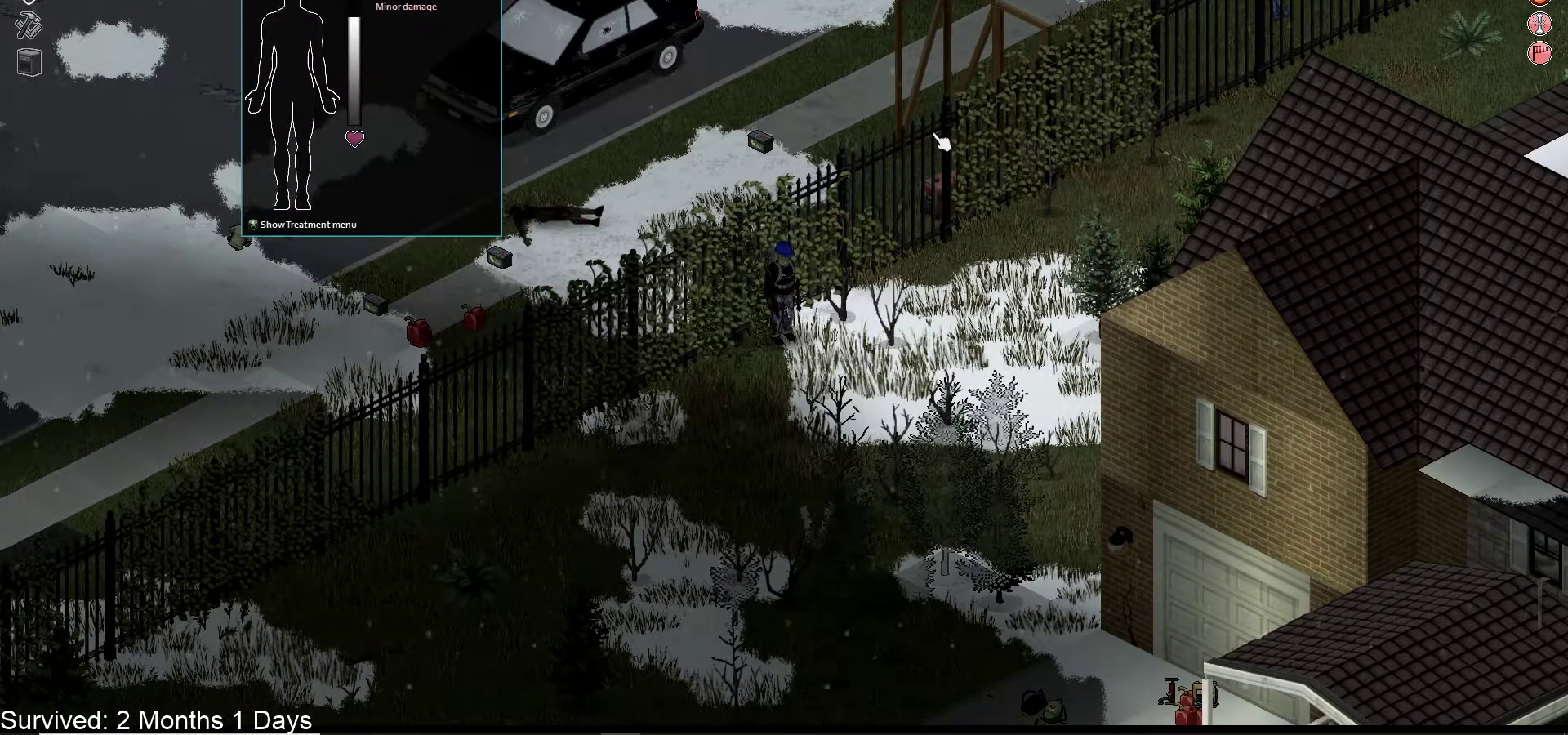
{"buttons": [], "left_stick": "down-right", "right_stick": "center", "events": [[100, "left_stick", "down"], [300, "CIRCLE", "down"], [367, "left_stick", "down-right"], [417, "CIRCLE", "up"]]}
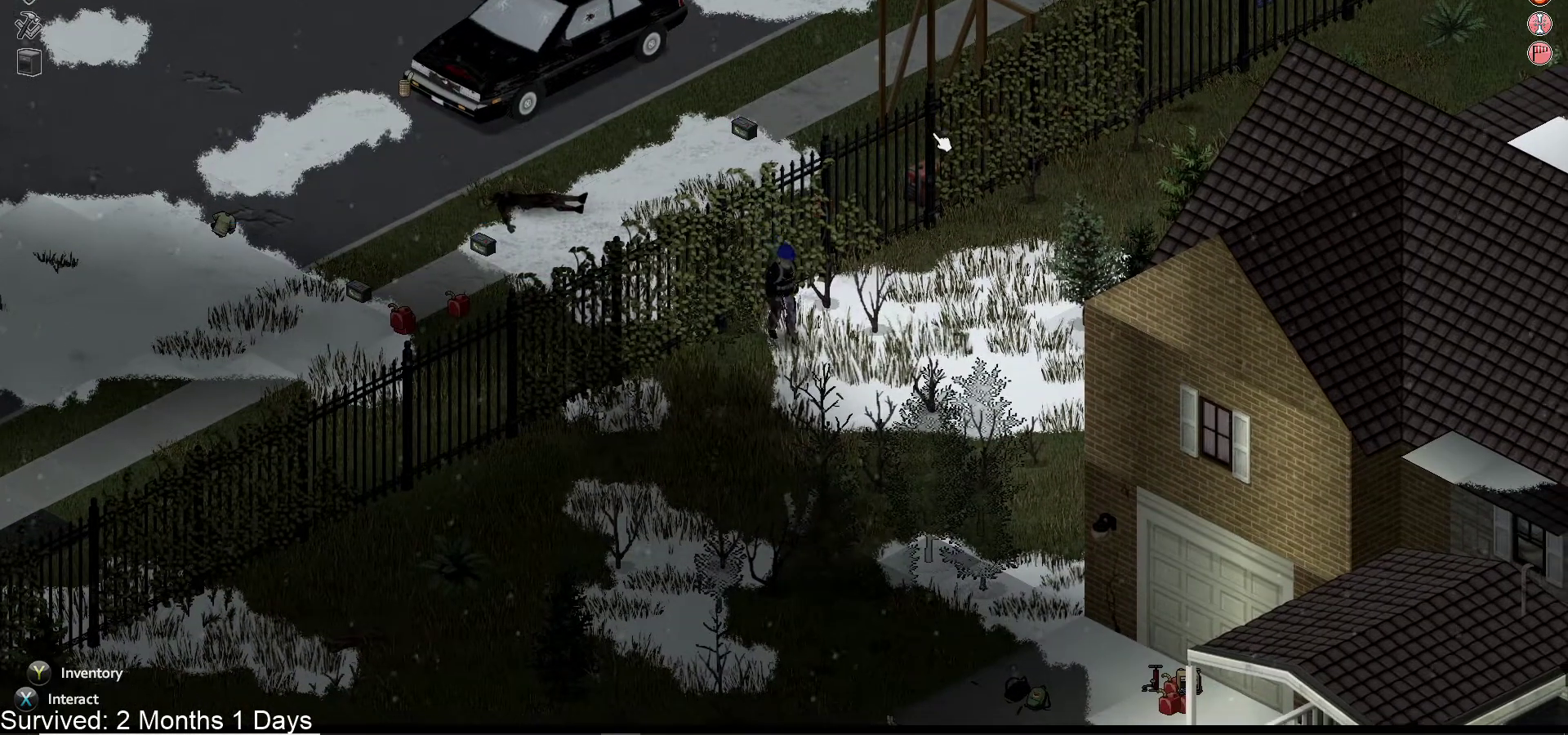
{"buttons": [], "left_stick": "down", "right_stick": "center", "events": [[217, "left_stick", "down"]]}
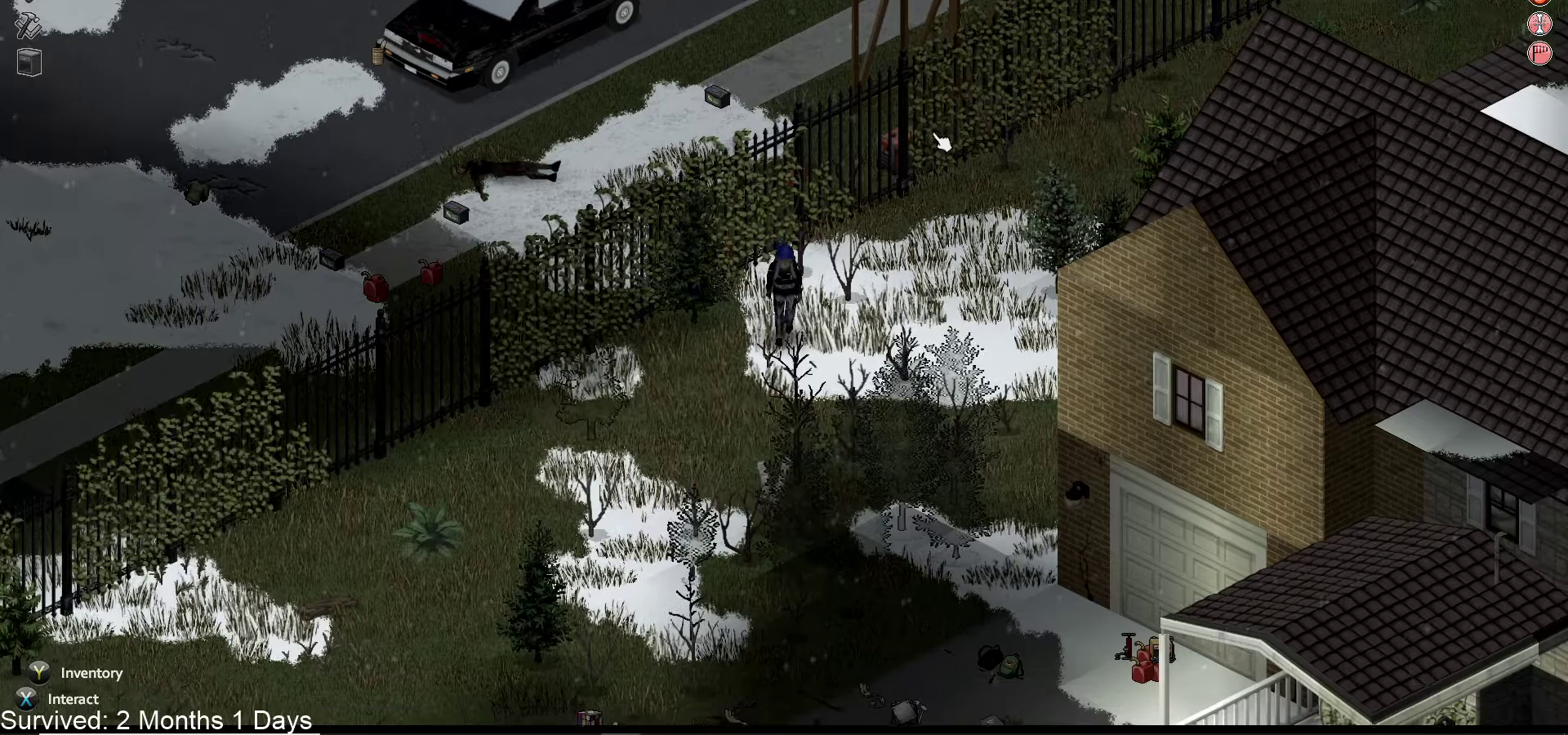
{"buttons": [], "left_stick": "down", "right_stick": "center", "events": []}